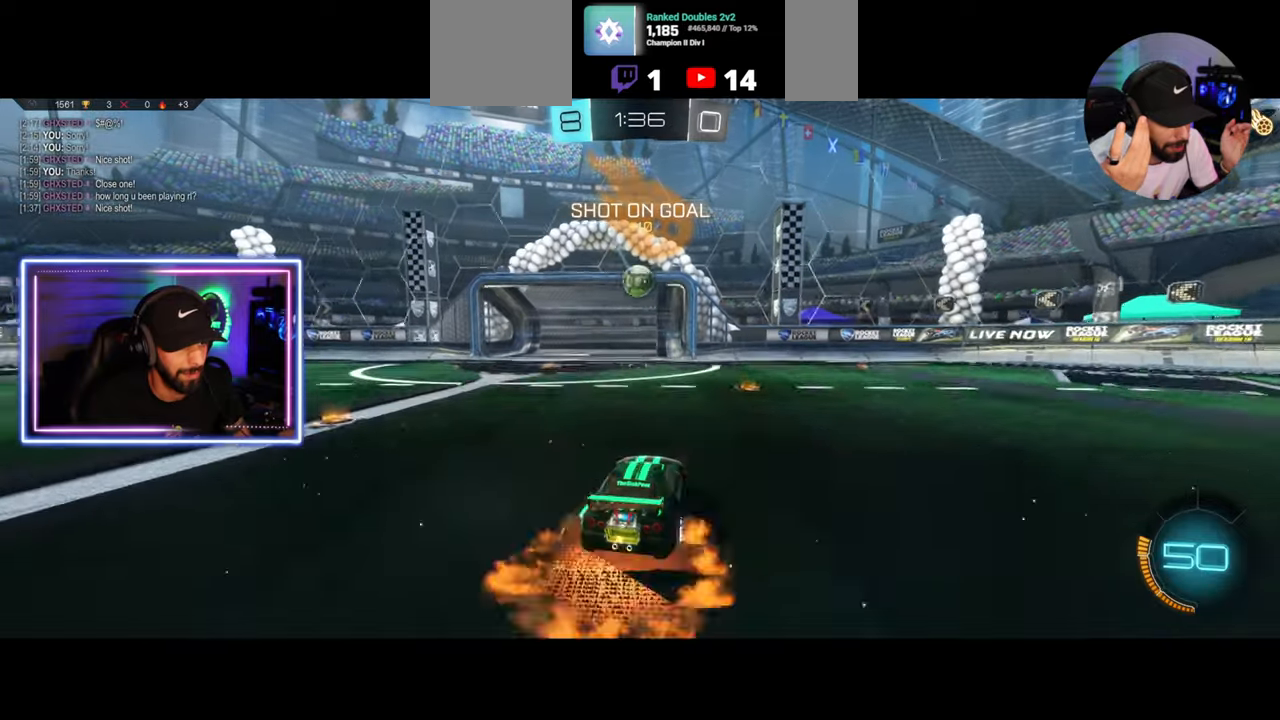
Gameplay with keyboard and mouse; each line is a JSON object with the keys and mouse buttons held at the frame after it. "events" lists presses ("down") and releases ("up") of "a", "ctrl", "d", "e", "q", "s", "shift", "space", "w", "mouse_left", "mouse_wheel", "mouse_right", "mouse_mb4" and "mouse_mb5" between this image and that frame as [ms after this image, input, new state], when the widget could be followed in between. "mouse_left", "mouse_wheel", "mouse_right", "mouse_mb4", "mouse_mb5" = the "left", "wheel", "right", "mb4", "mb5" buttons of the "mouse" list. No other keys are recorded. "wheel" means that the mouse wheel is clicked or scrolled. Mouse movement is not recorded.
{"keys": ["w"], "mouse": [], "events": [[125, "w", "down"], [208, "mouse_right", "down"], [292, "mouse_right", "up"]]}
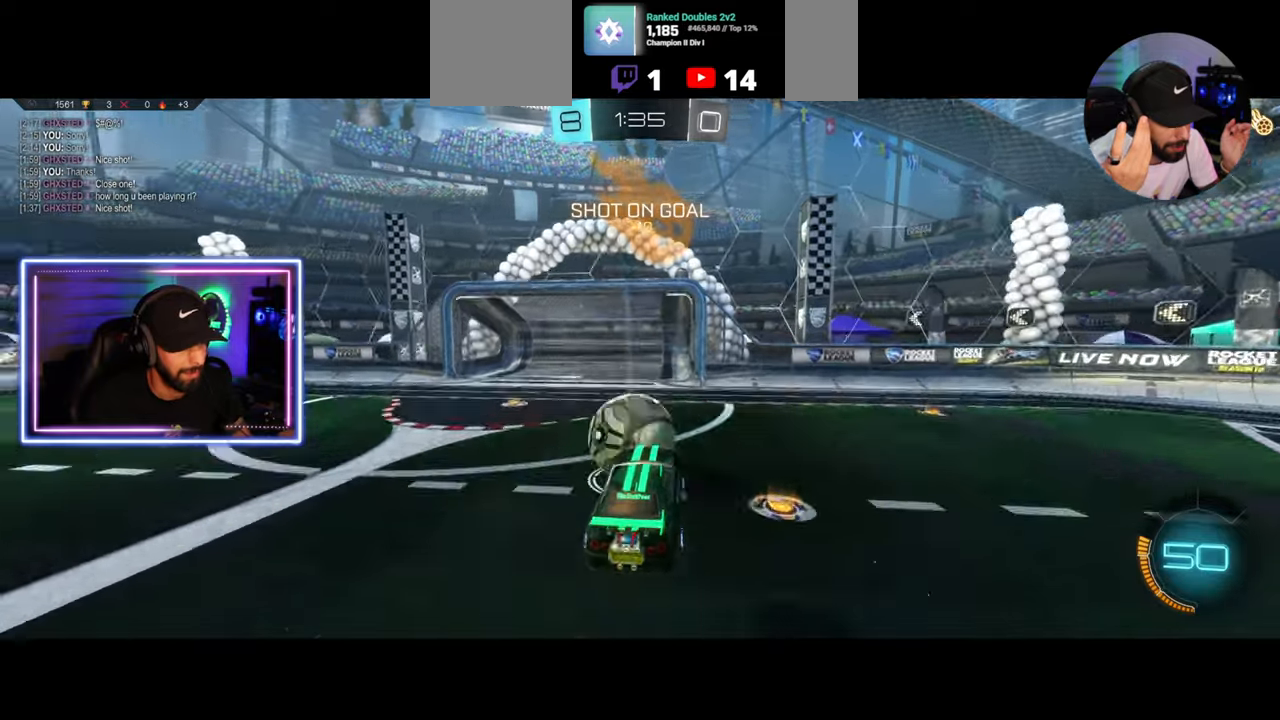
{"keys": [], "mouse": [], "events": [[125, "w", "up"]]}
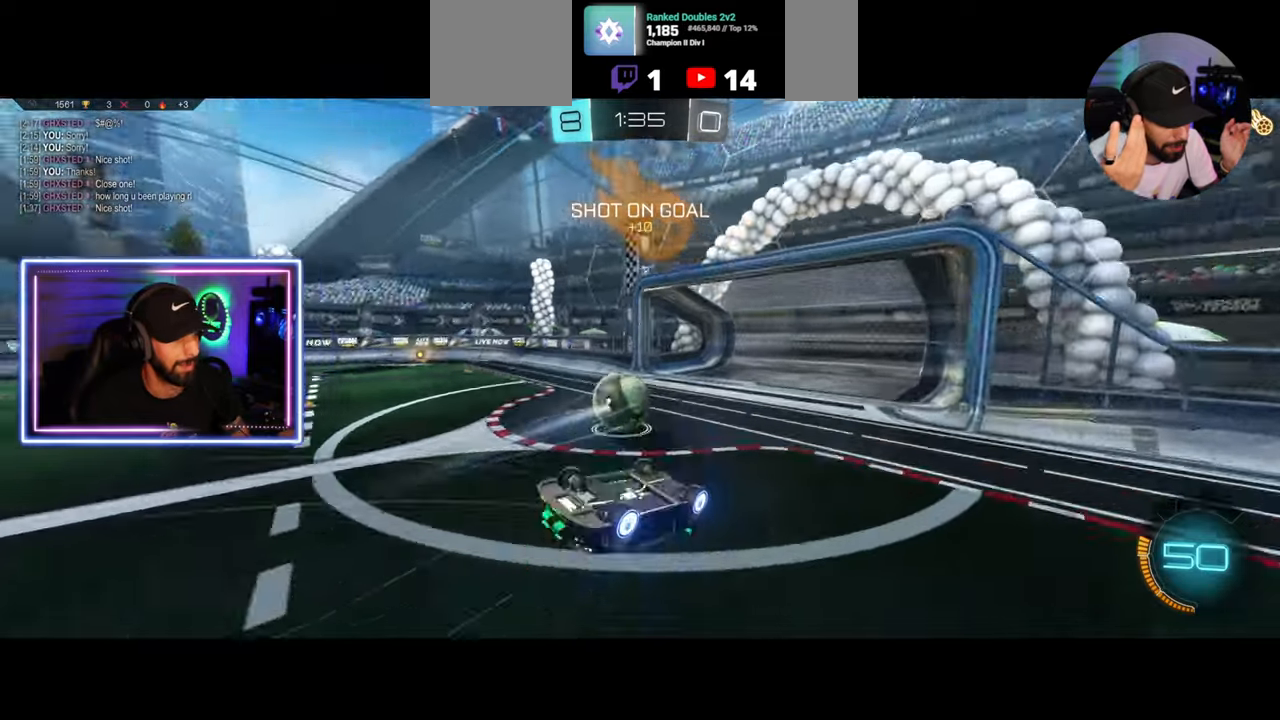
{"keys": [], "mouse": [], "events": []}
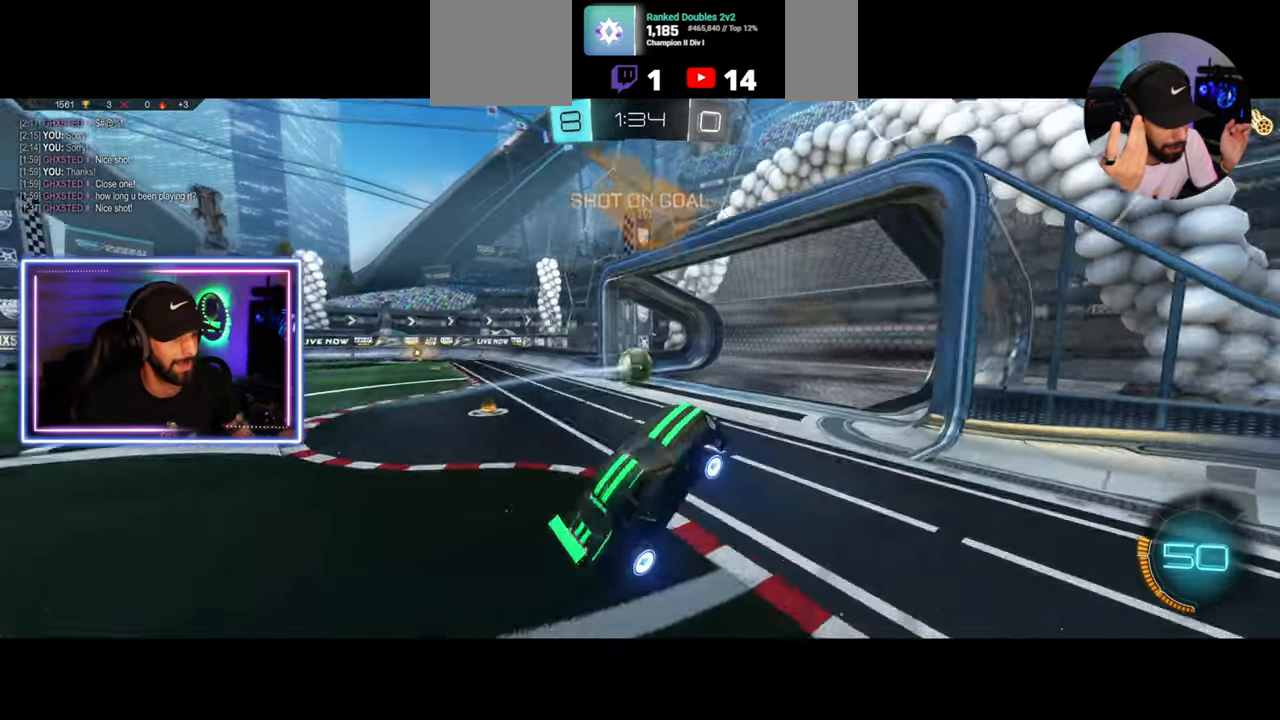
{"keys": [], "mouse": [], "events": []}
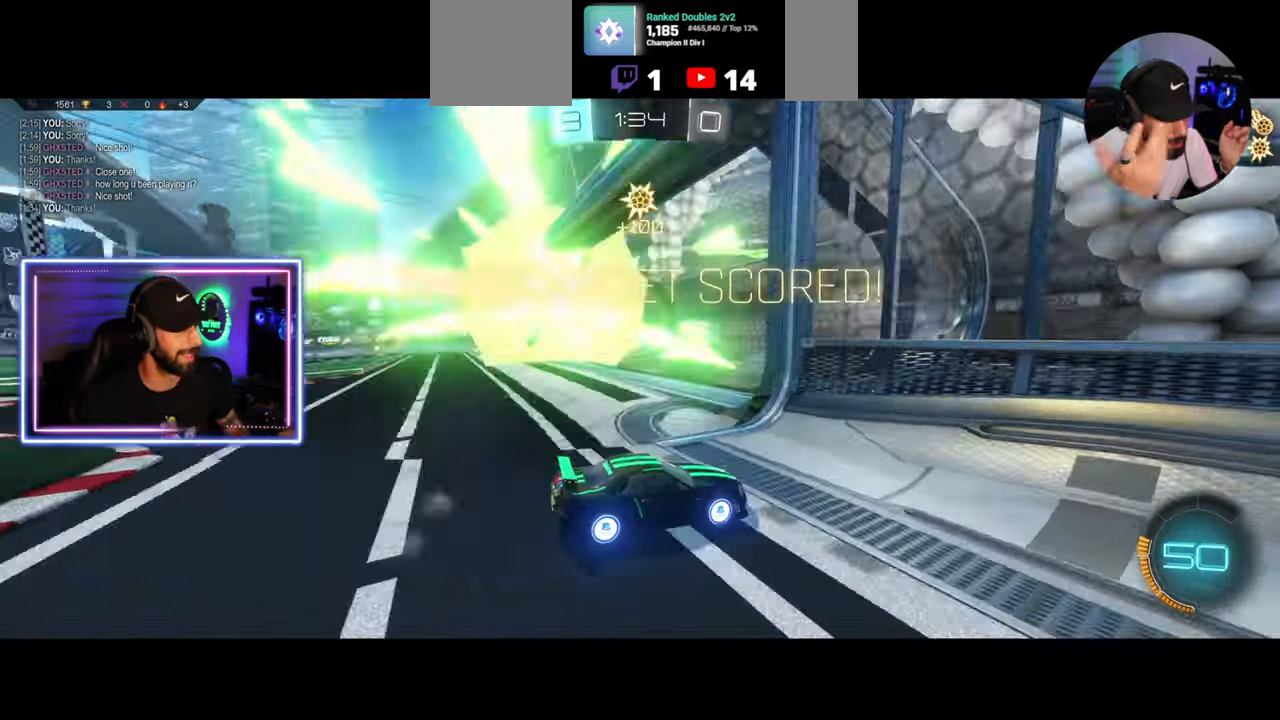
{"keys": [], "mouse": [], "events": []}
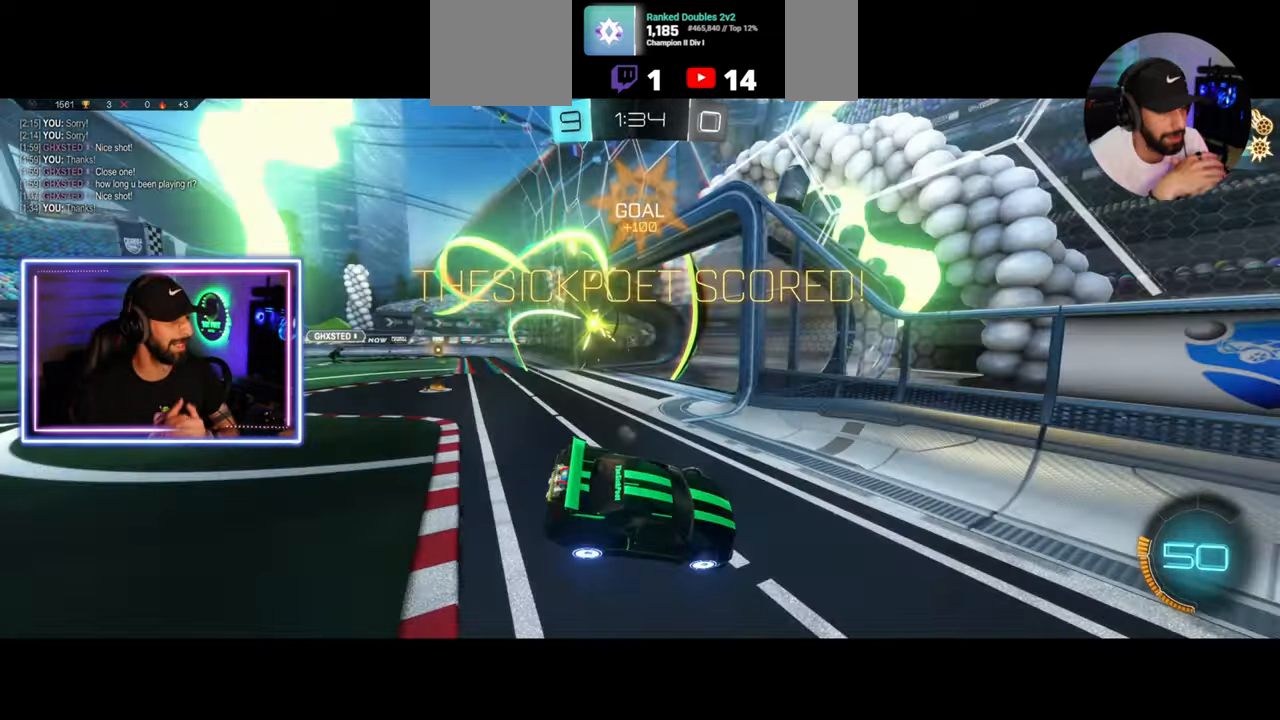
{"keys": [], "mouse": [], "events": []}
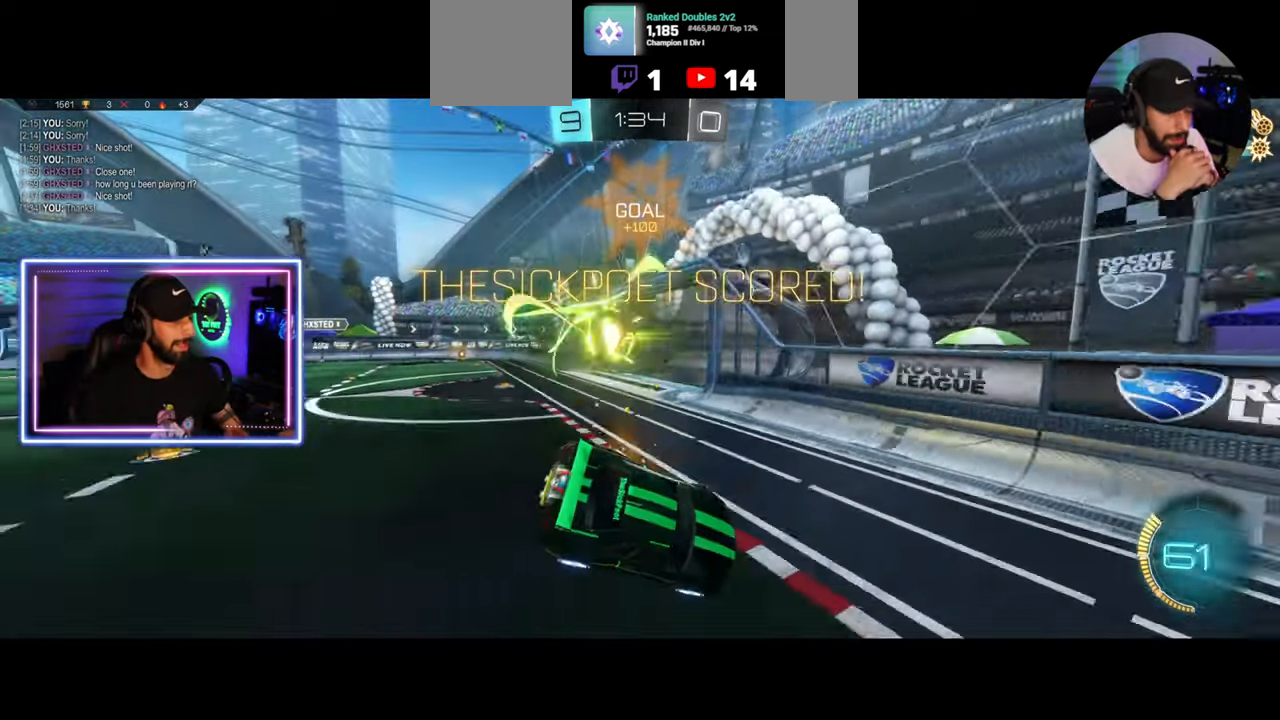
{"keys": [], "mouse": [], "events": []}
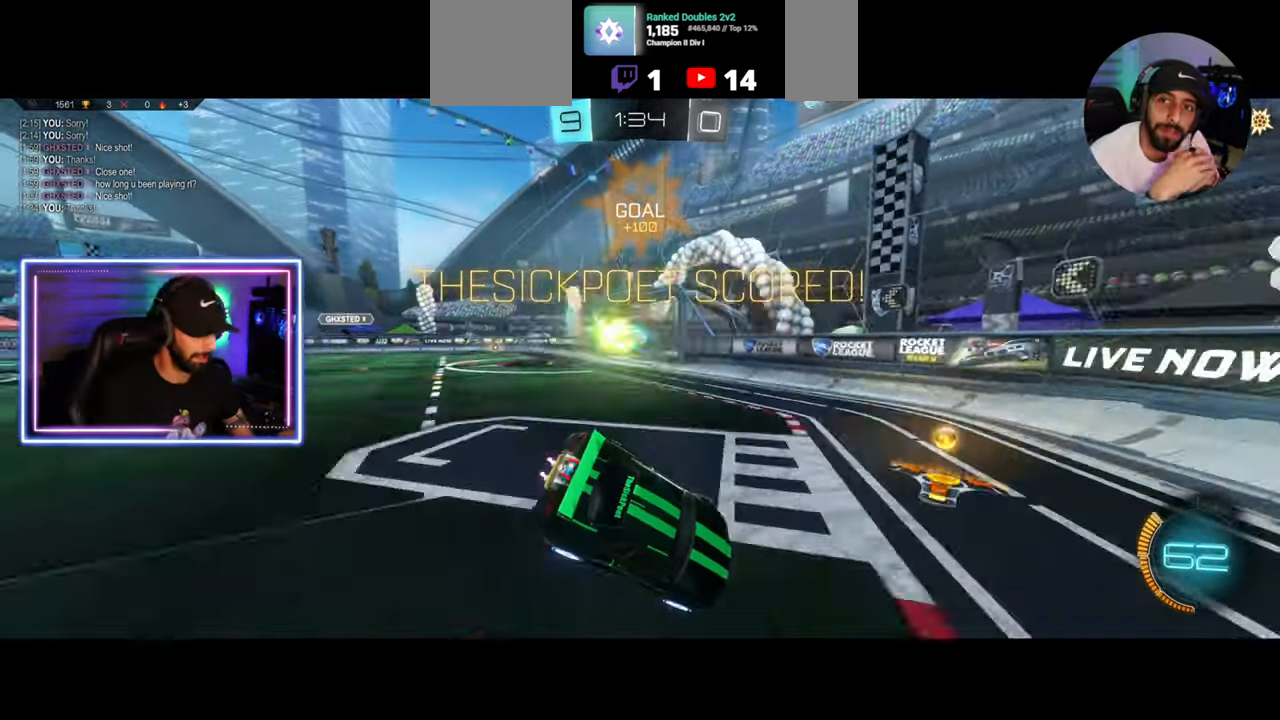
{"keys": [], "mouse": [], "events": []}
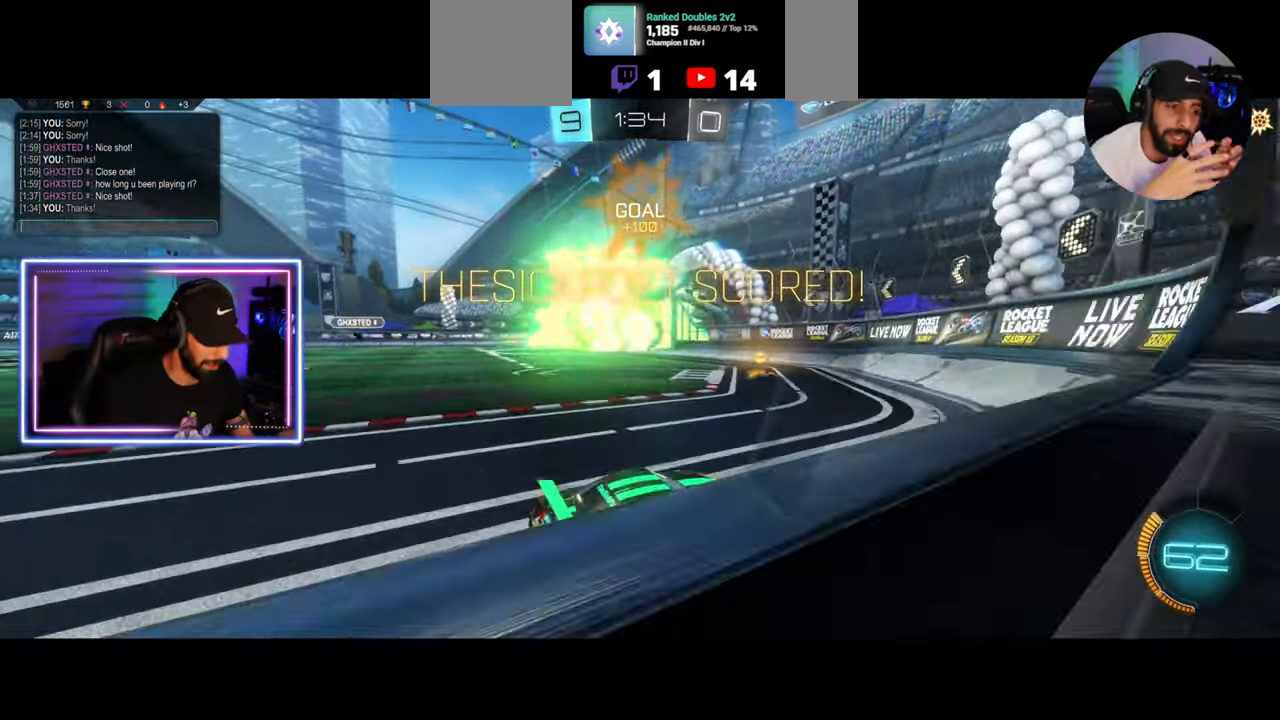
{"keys": [], "mouse": [], "events": []}
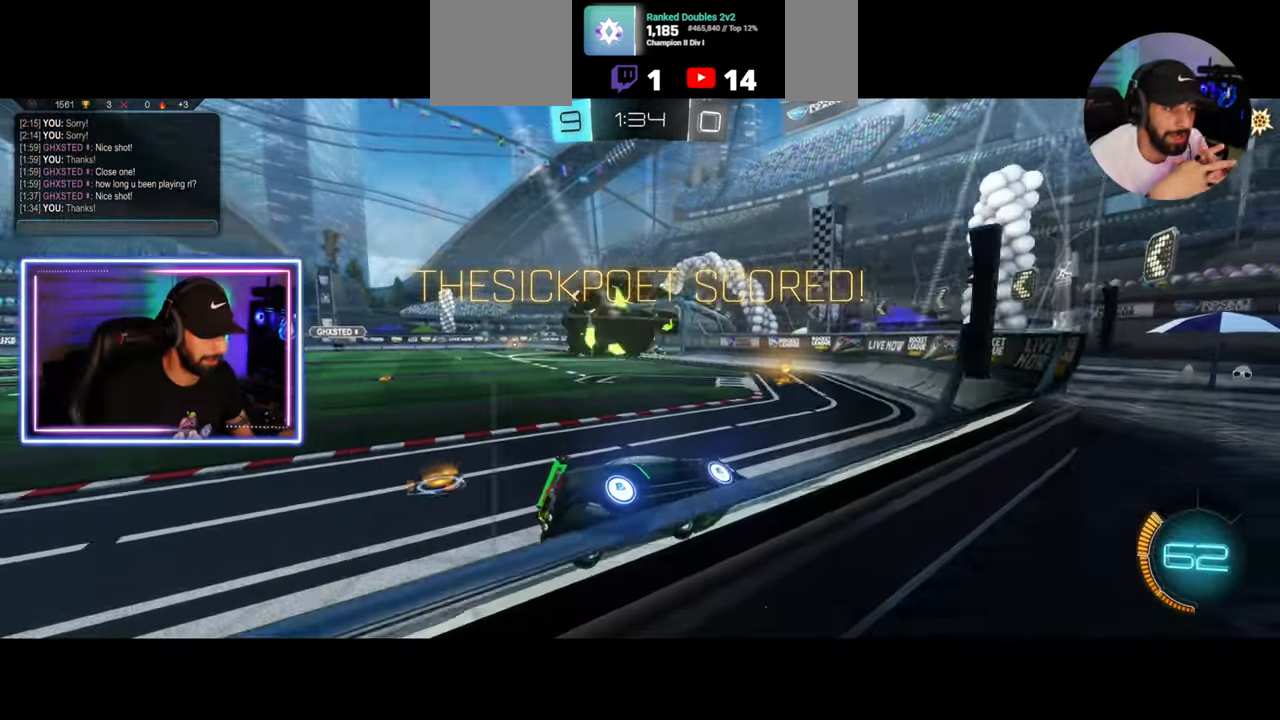
{"keys": [], "mouse": [], "events": []}
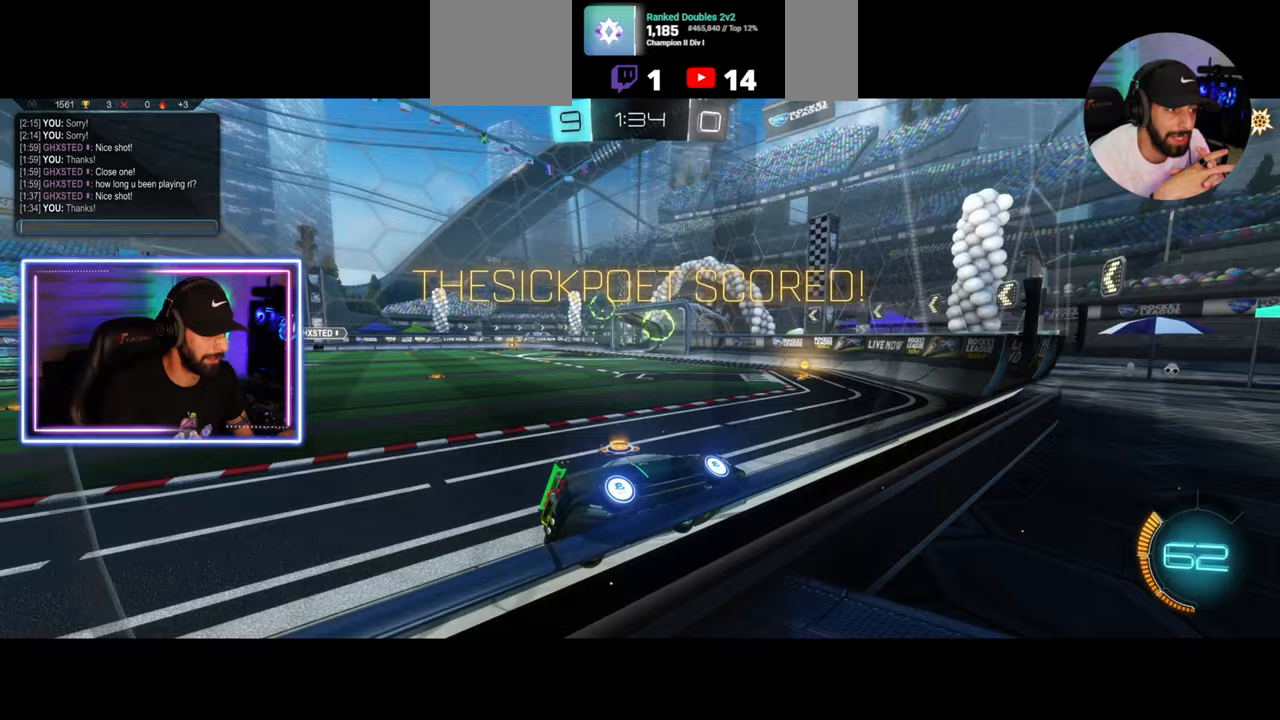
{"keys": [], "mouse": [], "events": [[333, "space", "down"], [417, "space", "up"]]}
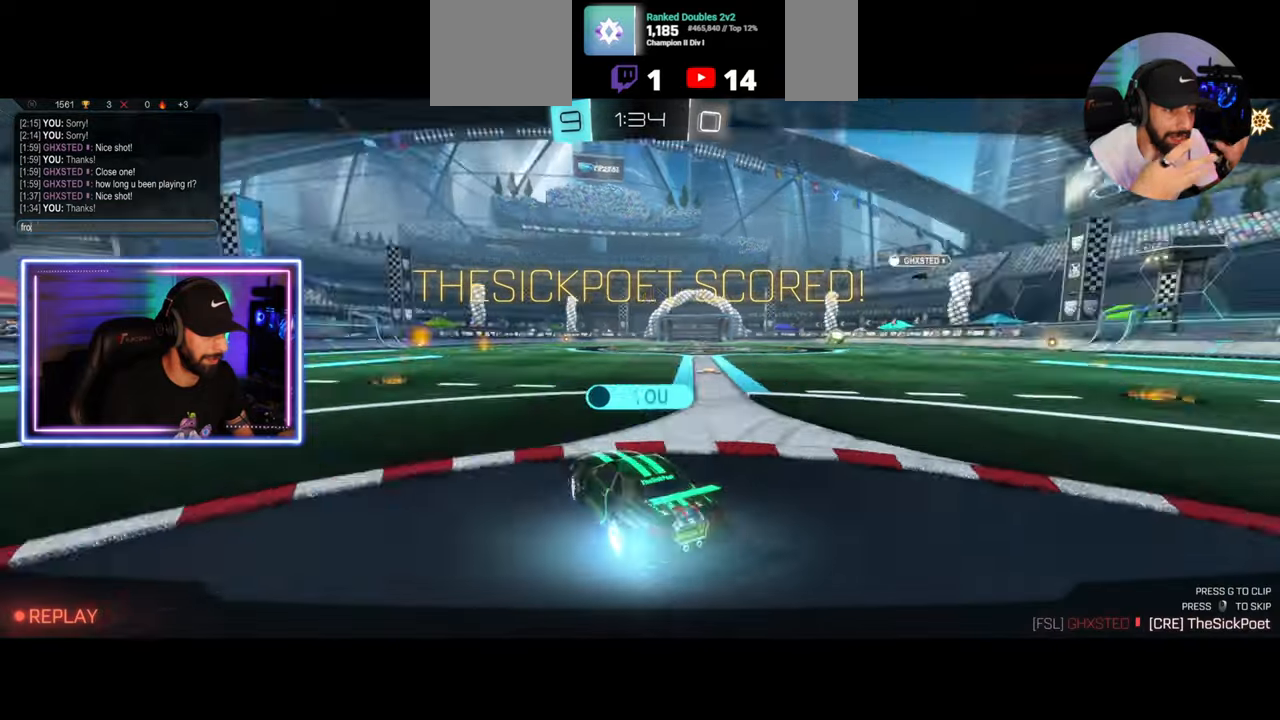
{"keys": ["s"], "mouse": [], "events": [[42, "s", "down"], [125, "s", "up"], [208, "e", "down"], [292, "a", "down"], [333, "e", "up"], [417, "a", "up"], [458, "s", "down"]]}
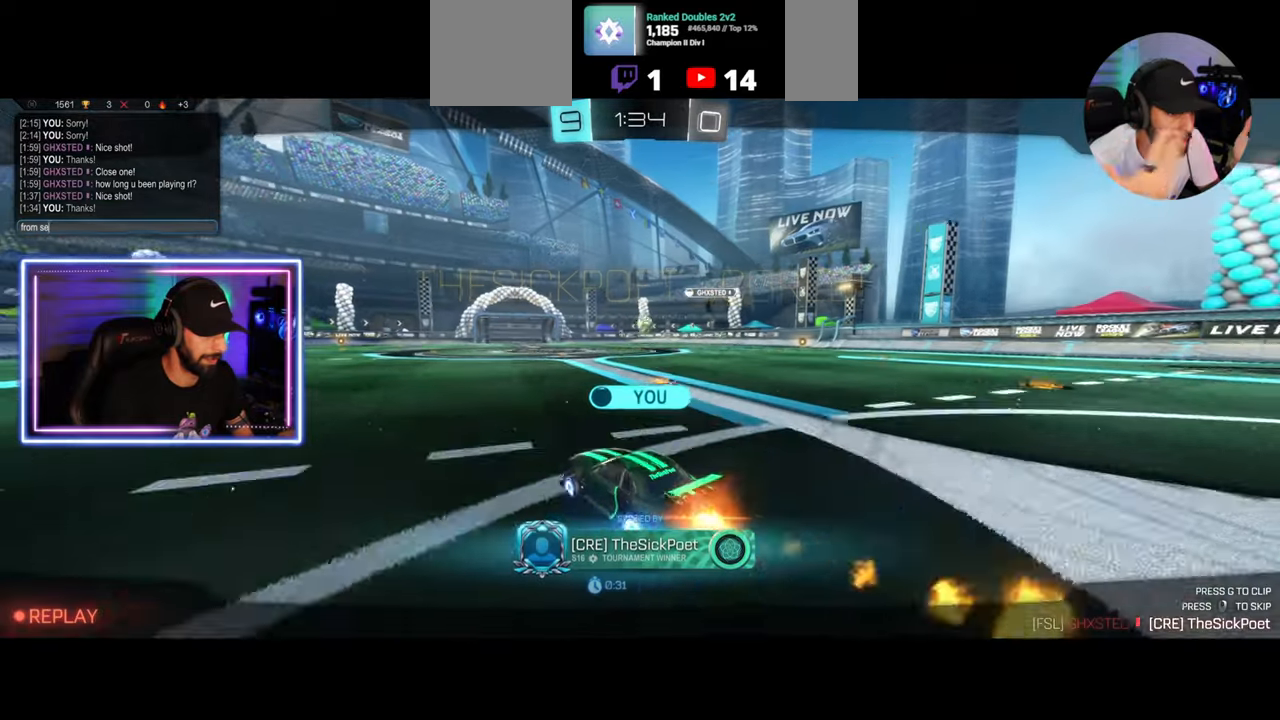
{"keys": [], "mouse": [], "events": [[42, "s", "up"], [333, "space", "down"], [417, "space", "up"]]}
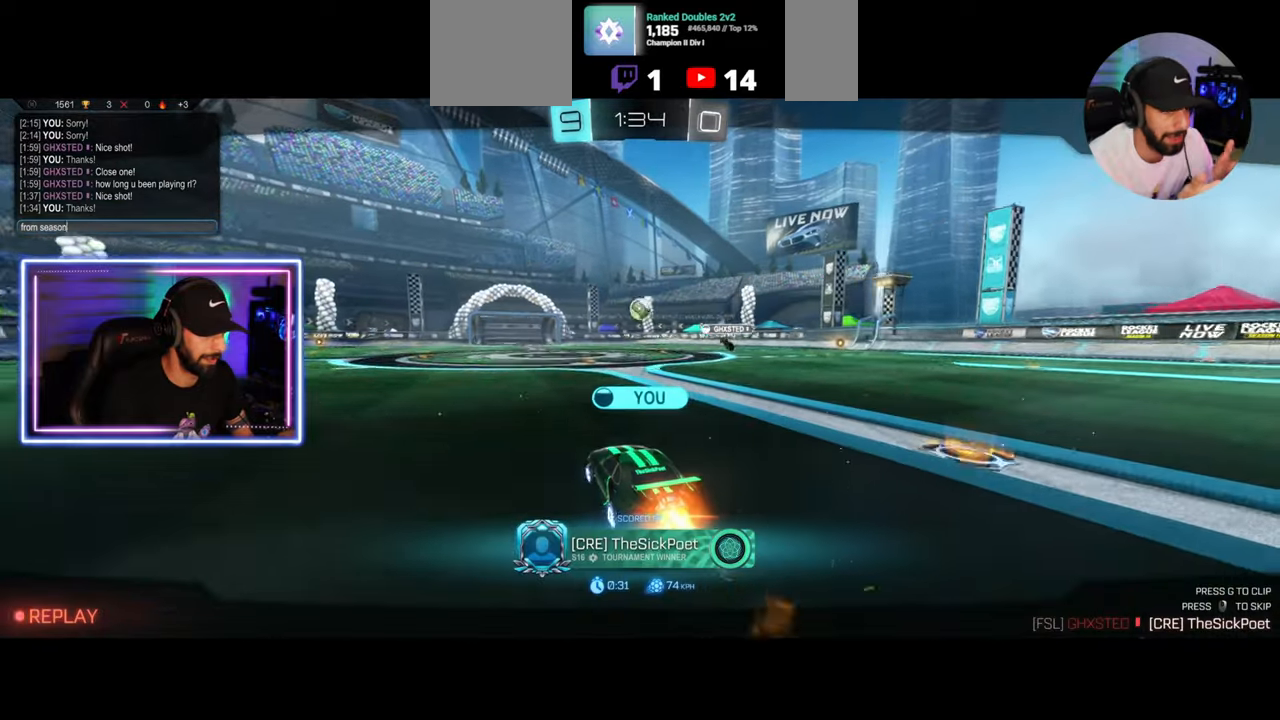
{"keys": [], "mouse": [], "events": []}
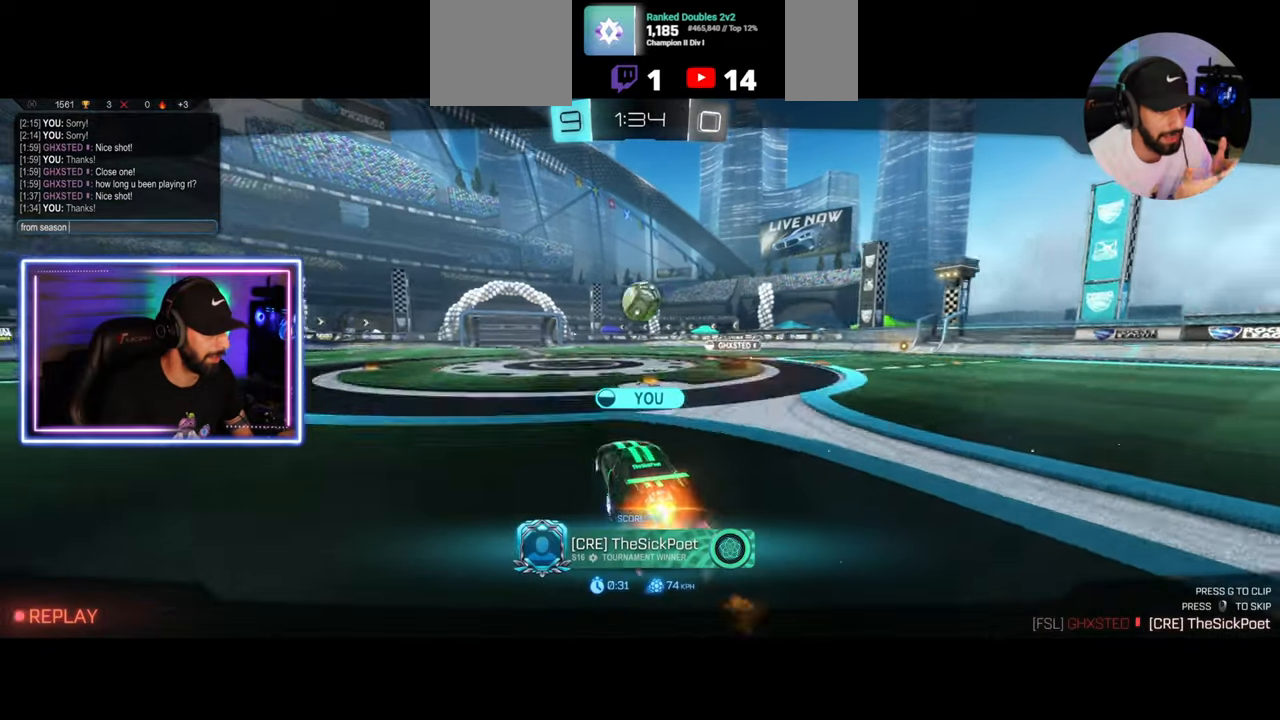
{"keys": [], "mouse": [], "events": [[208, "space", "down"], [292, "space", "up"]]}
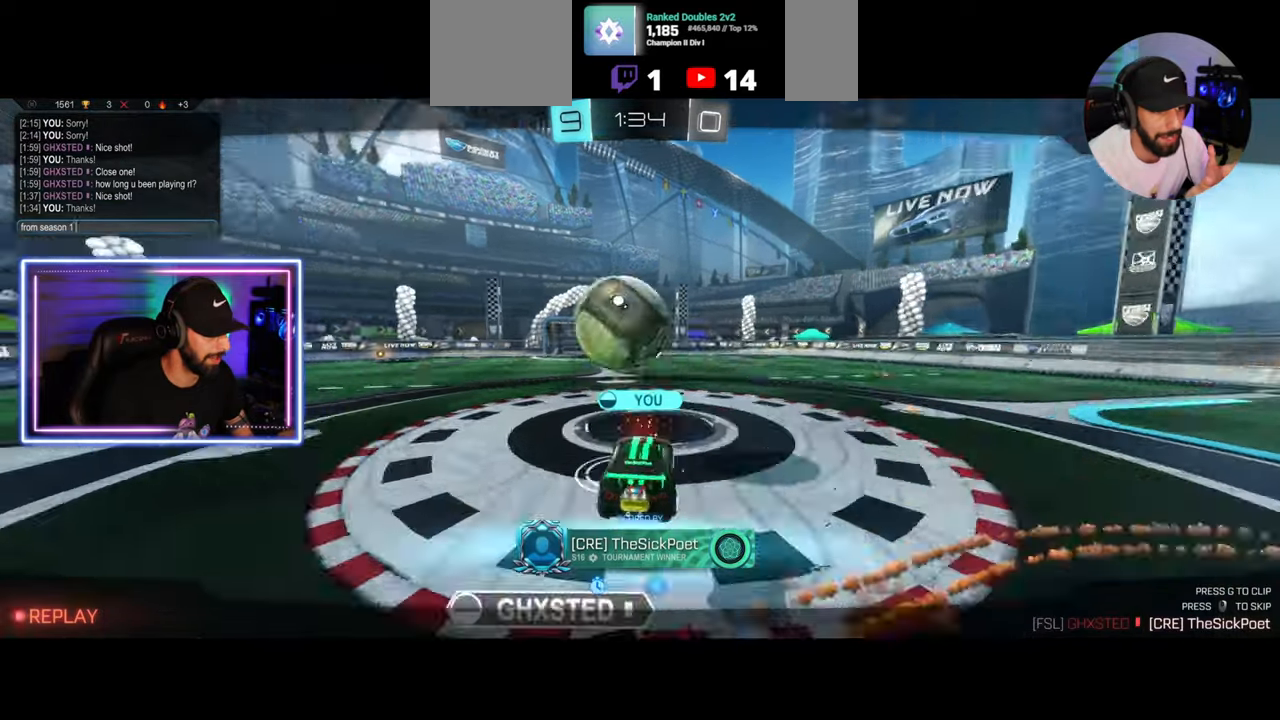
{"keys": [], "mouse": [], "events": []}
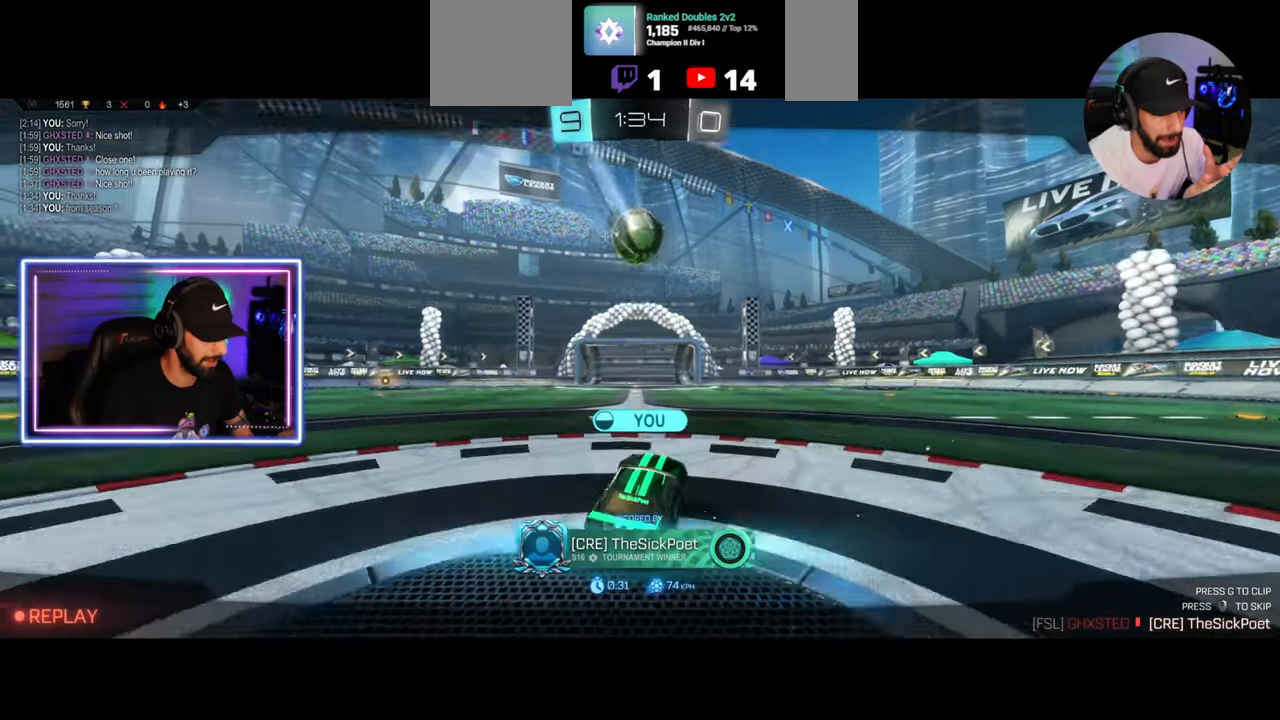
{"keys": [], "mouse": [], "events": []}
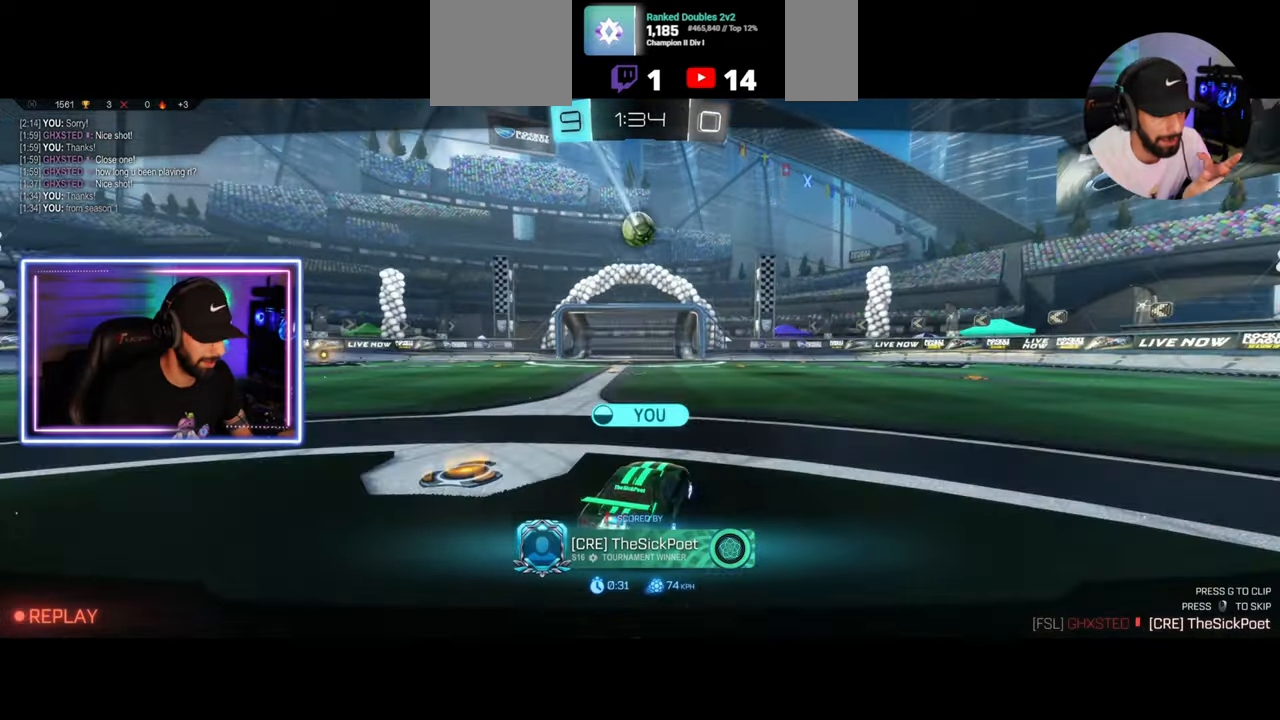
{"keys": [], "mouse": [], "events": [[42, "e", "down"], [125, "e", "up"]]}
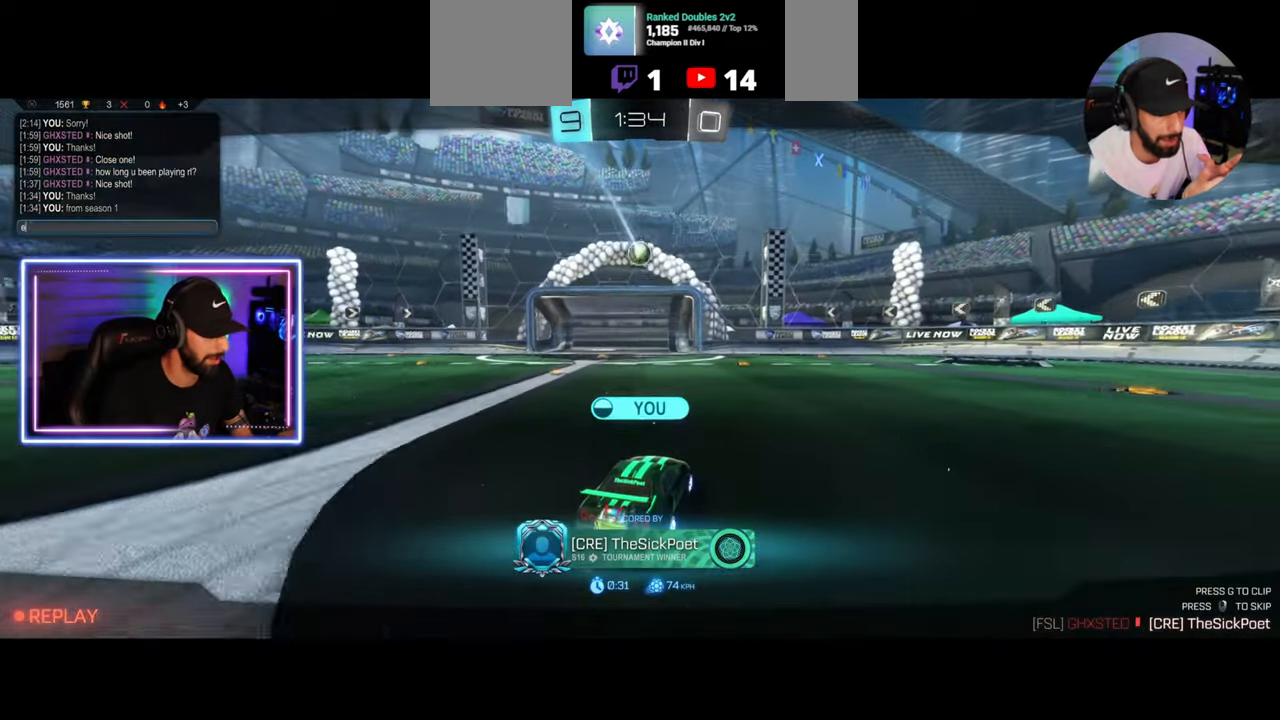
{"keys": [], "mouse": [], "events": []}
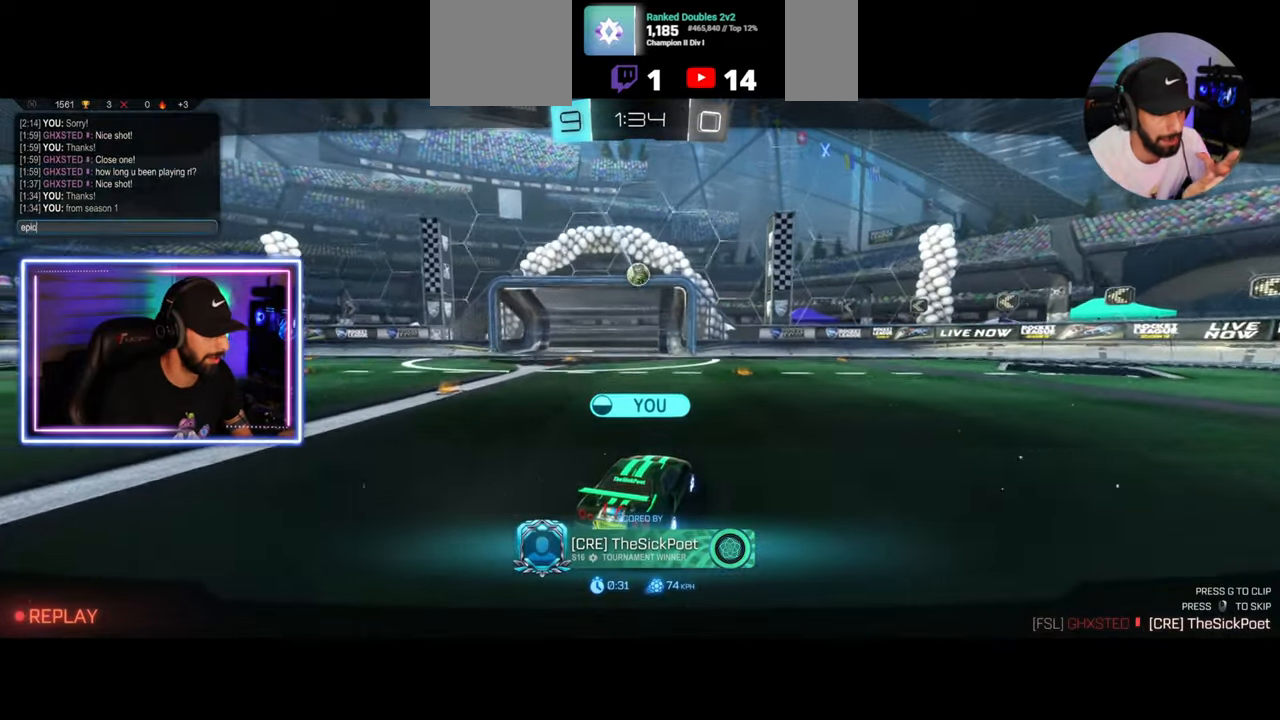
{"keys": [], "mouse": [], "events": [[250, "mouse_right", "down"], [292, "mouse_right", "up"]]}
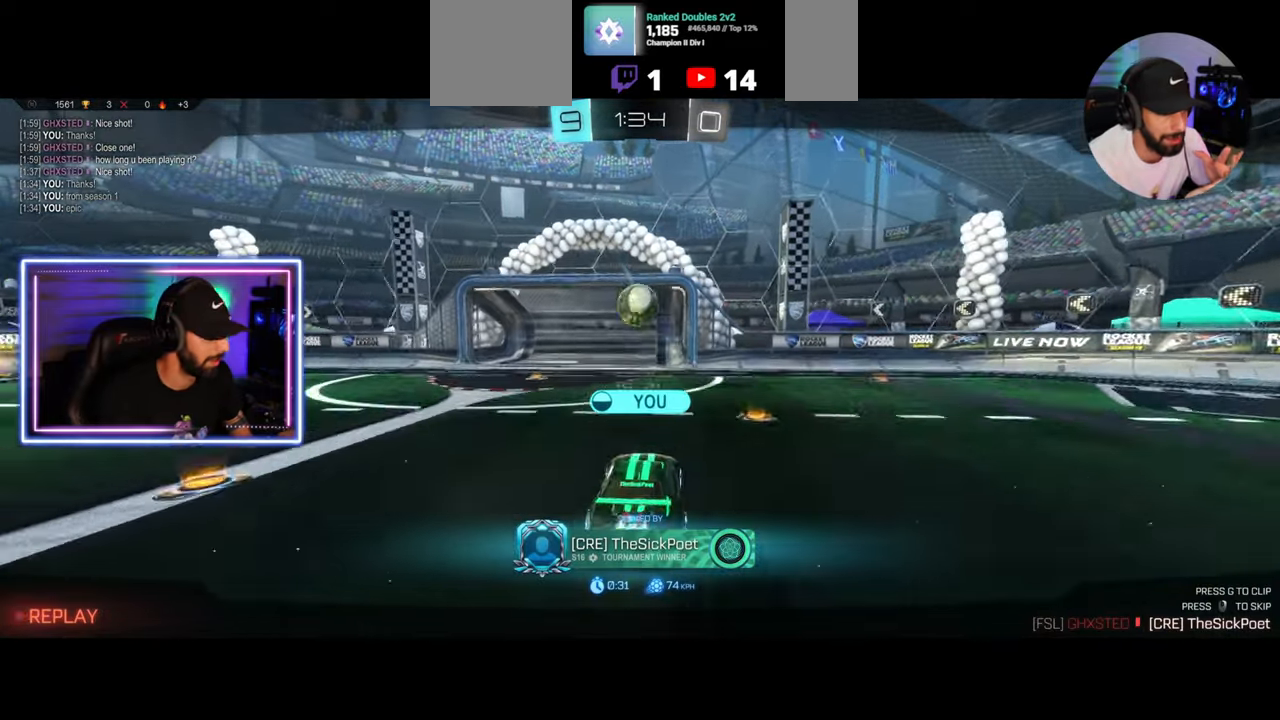
{"keys": [], "mouse": [], "events": []}
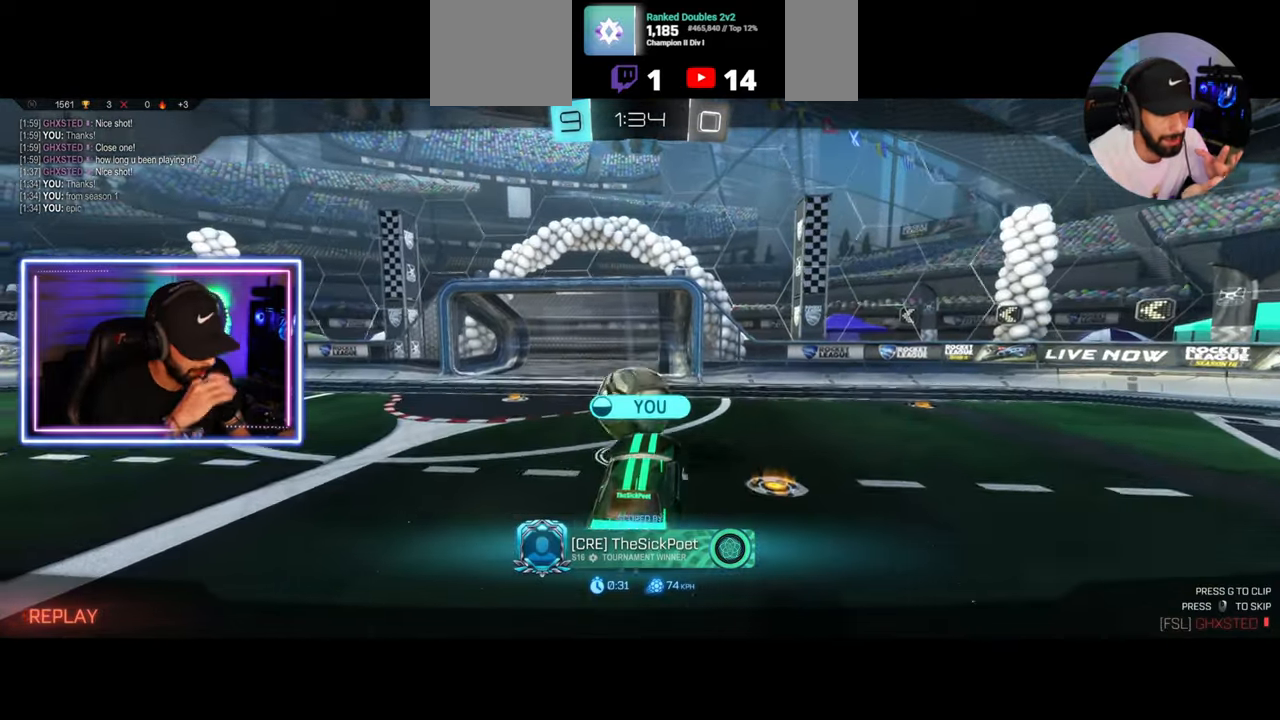
{"keys": [], "mouse": [], "events": []}
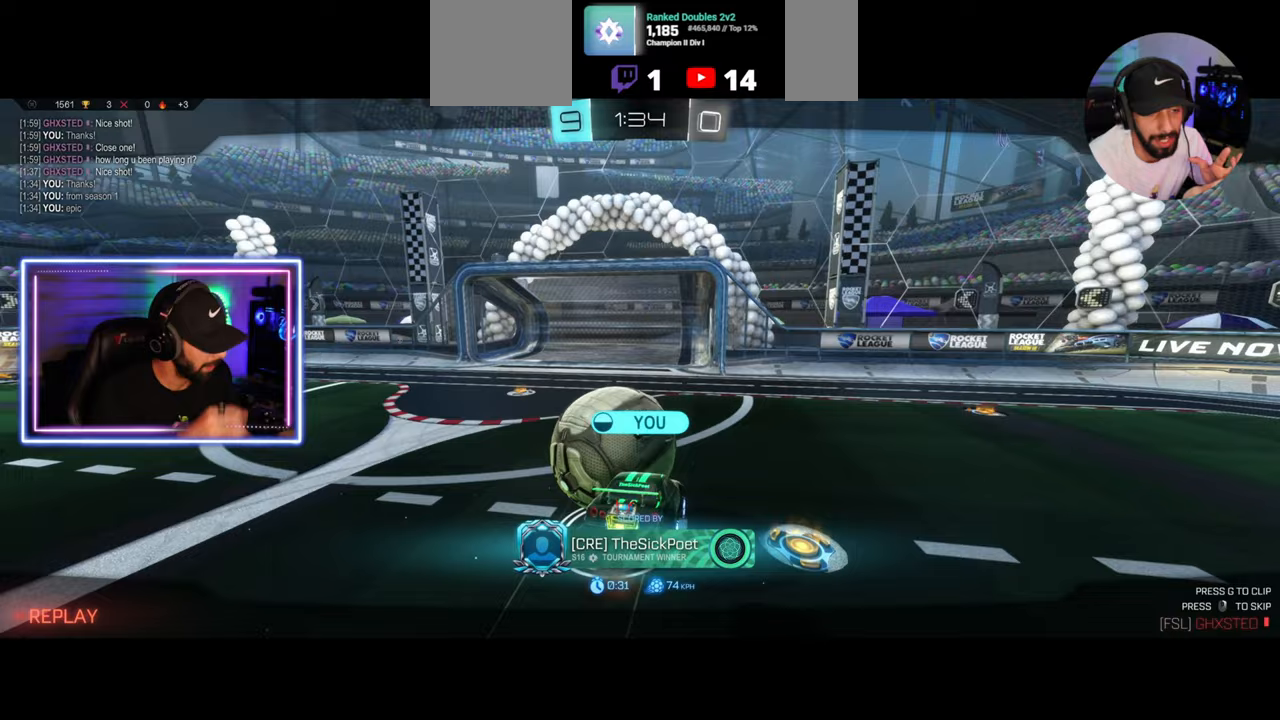
{"keys": [], "mouse": [], "events": [[125, "mouse_right", "down"], [167, "mouse_right", "up"]]}
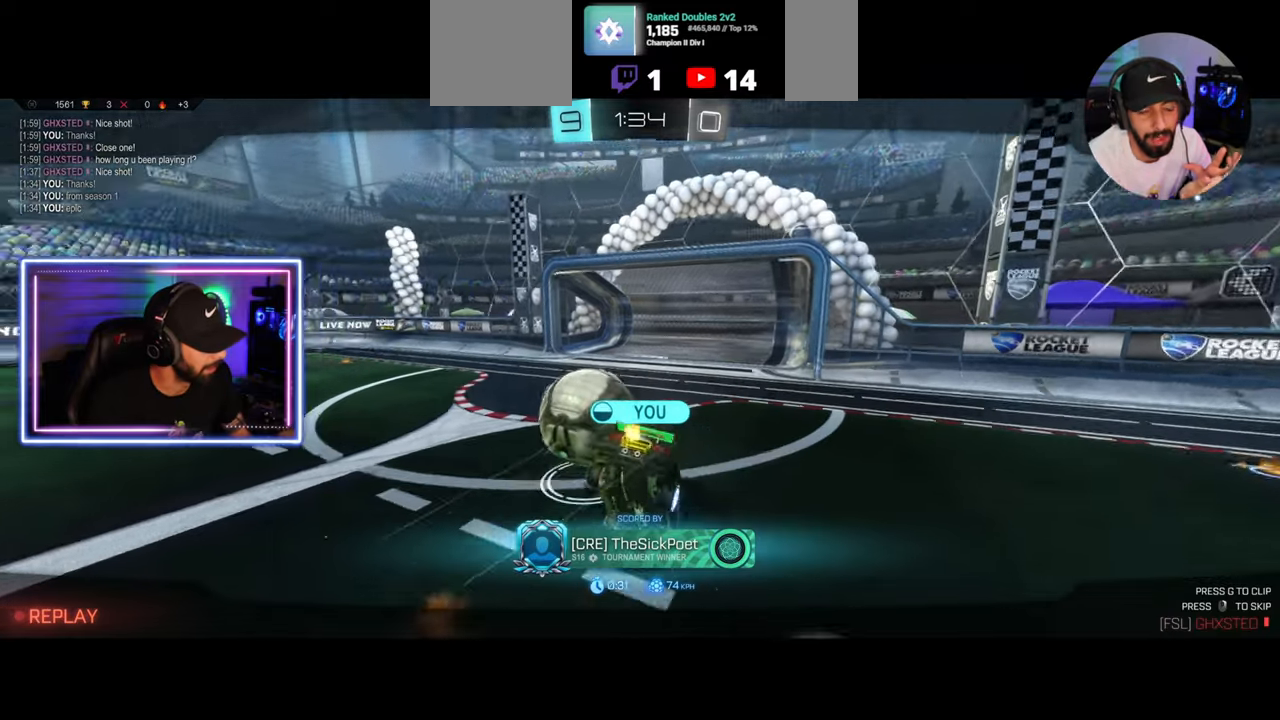
{"keys": [], "mouse": [], "events": []}
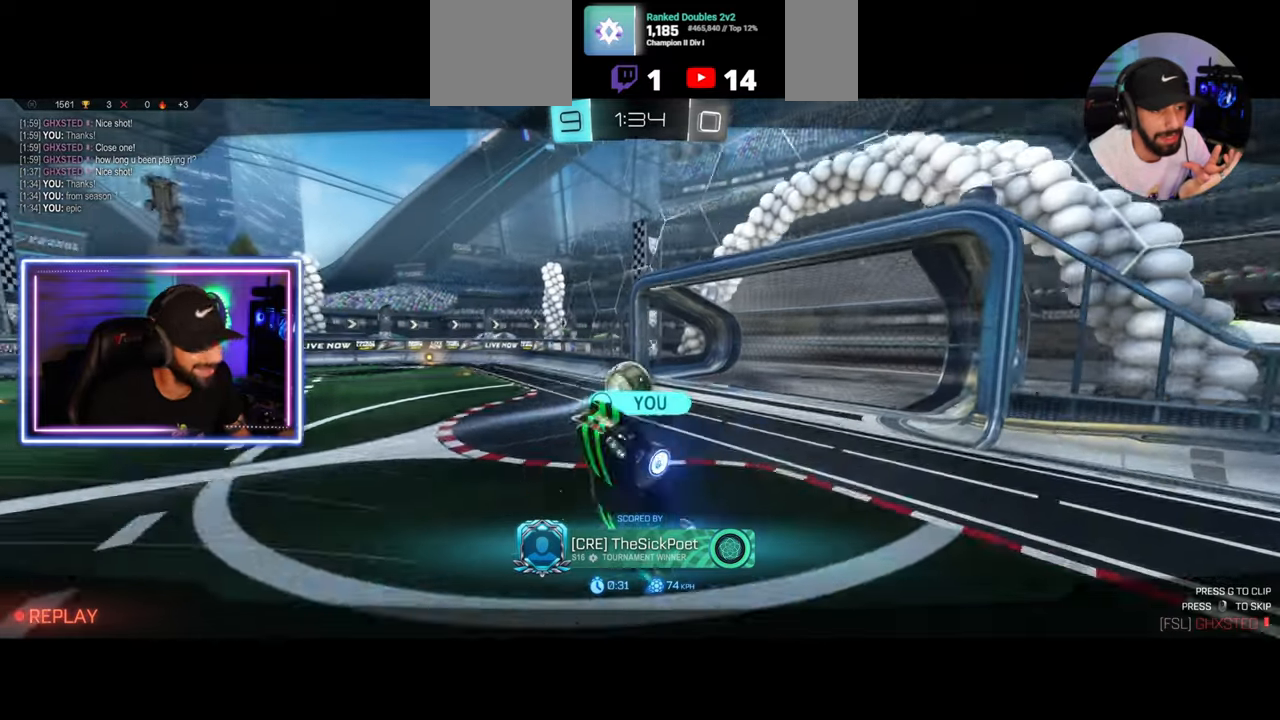
{"keys": [], "mouse": [], "events": [[208, "mouse_right", "down"], [250, "mouse_right", "up"]]}
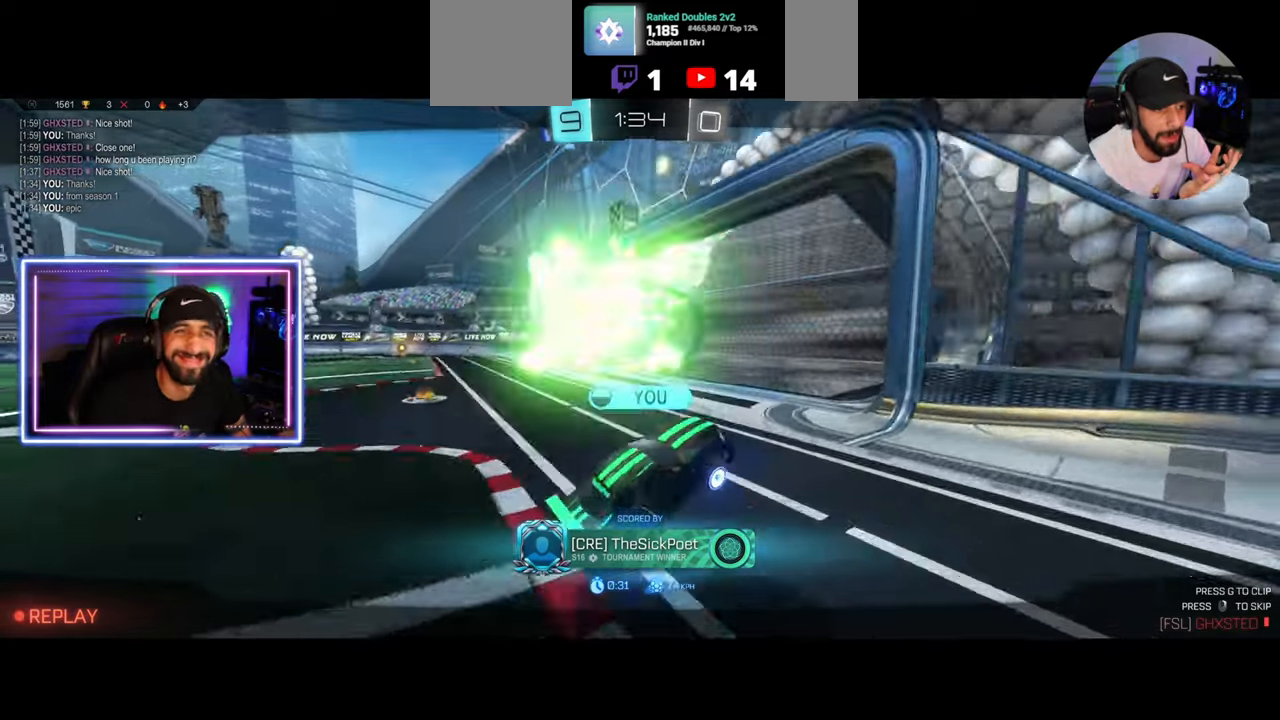
{"keys": [], "mouse": [], "events": []}